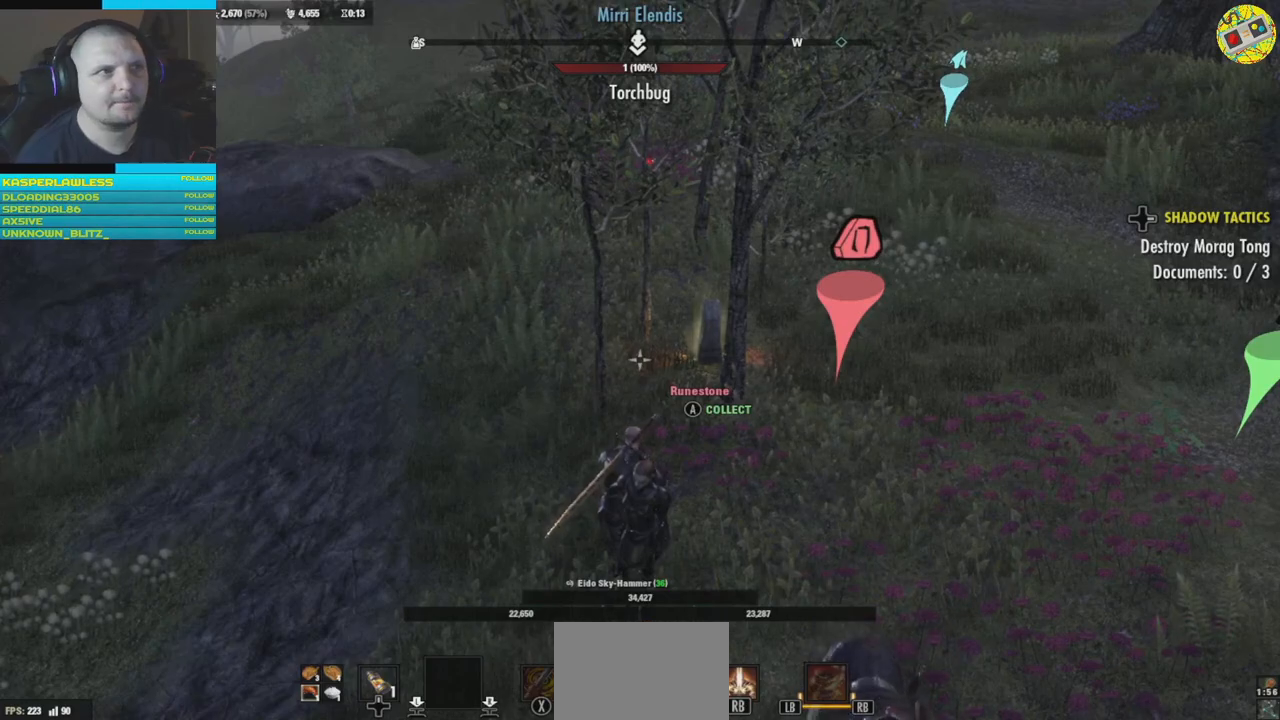
Gameplay with a controller (Xbox layout); each line is a JSON object with the inputs held at the frame after it (dt_ms = milliseconds from this image to that frame). "events" lists button and stick changes between this image and that frame as [ms after this image, input, new state], when the widget could be followed in between. Not read: HOME R3.
{"dt_ms": 500, "buttons": [], "left_stick": "center", "right_stick": "center", "events": []}
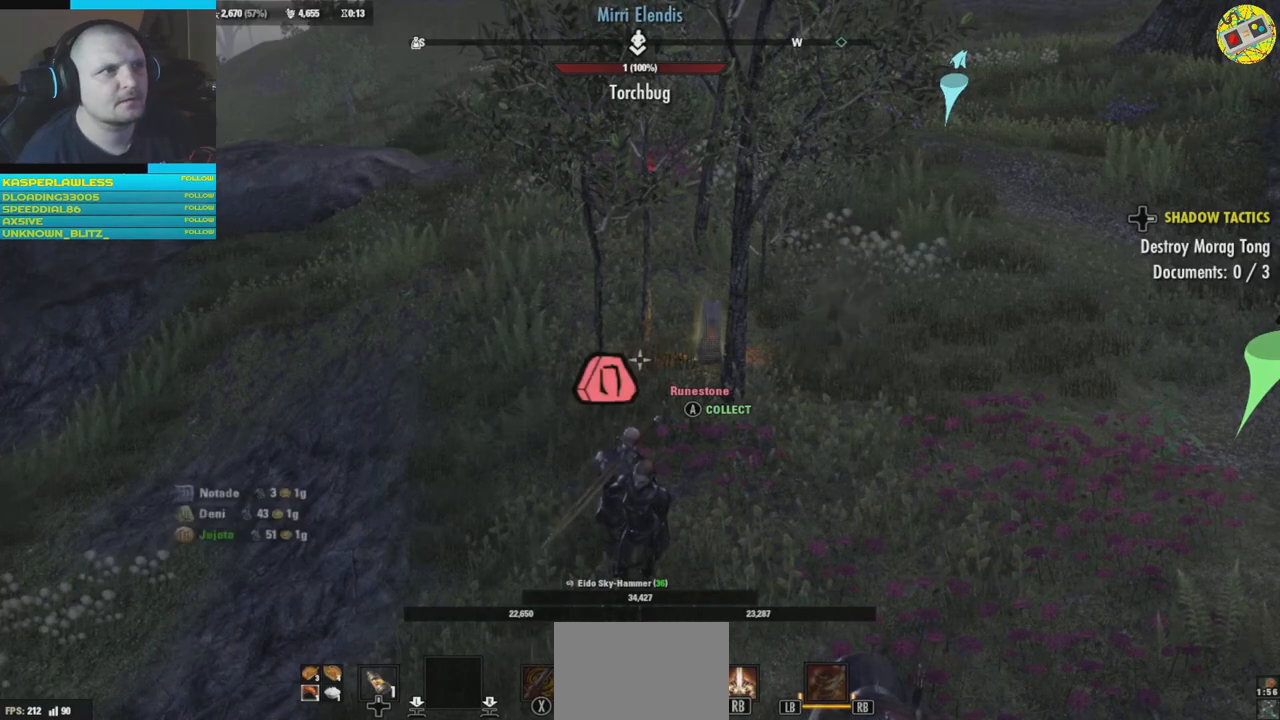
{"dt_ms": 501, "buttons": [], "left_stick": "center", "right_stick": "right", "events": [[467, "right_stick", "right"]]}
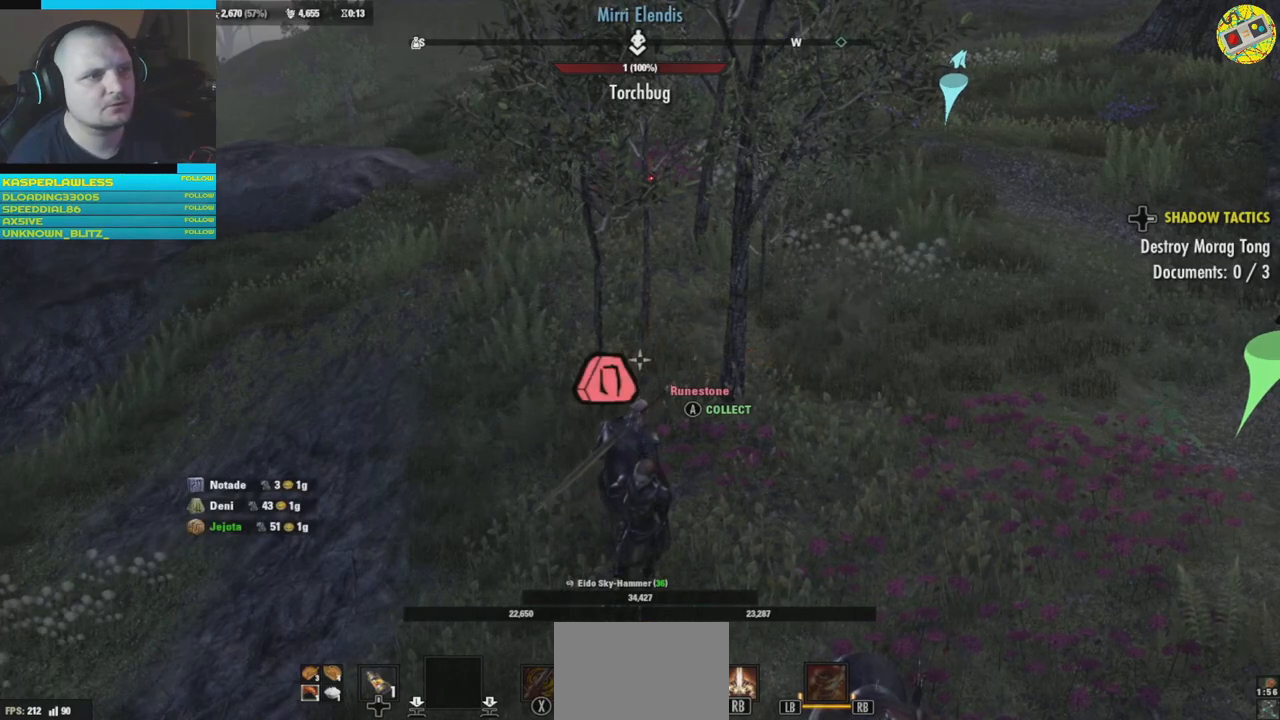
{"dt_ms": 500, "buttons": [], "left_stick": "center", "right_stick": "right", "events": []}
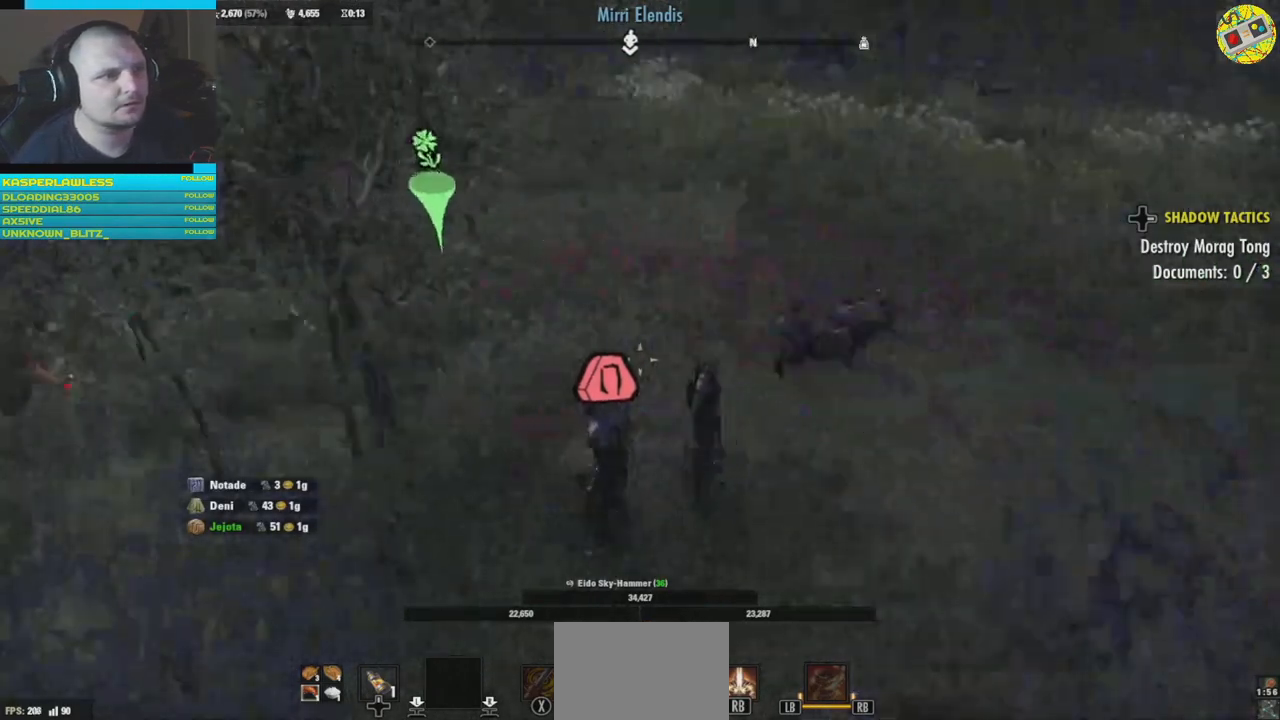
{"dt_ms": 501, "buttons": ["SELECT"], "left_stick": "center", "right_stick": "center", "events": [[34, "right_stick", "up-right"], [150, "right_stick", "center"], [317, "SELECT", "down"]]}
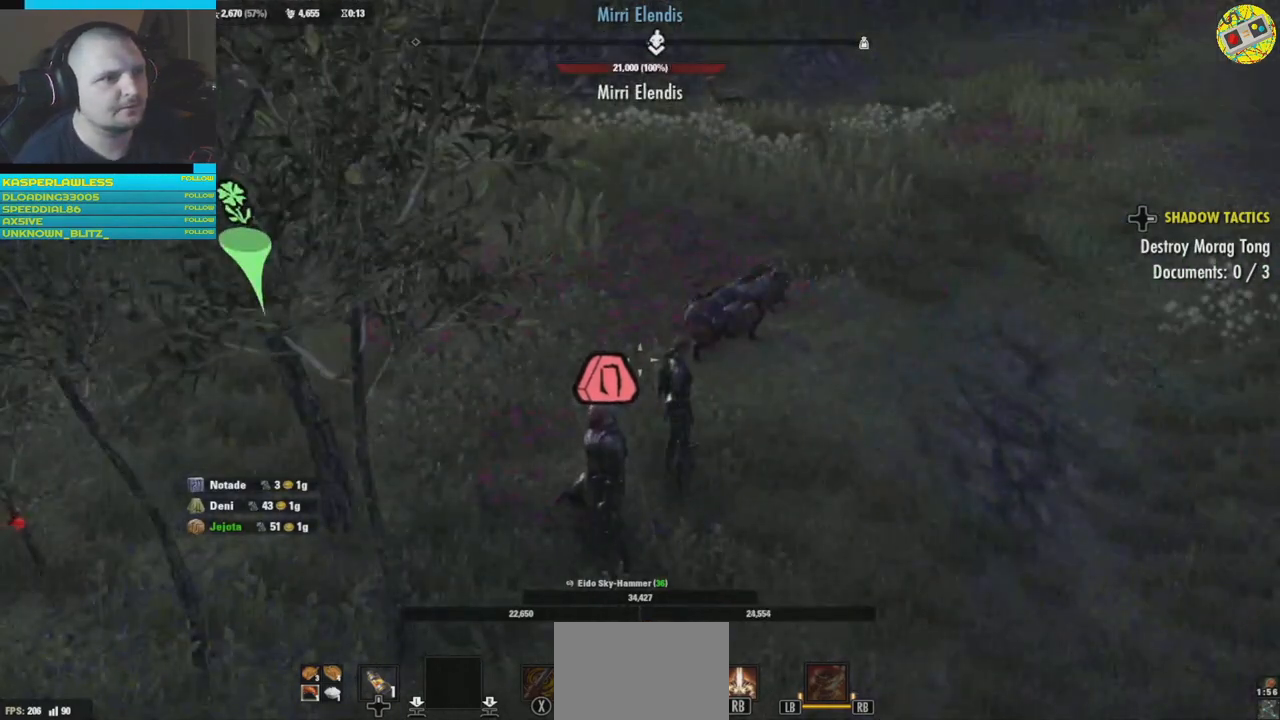
{"dt_ms": 500, "buttons": ["SELECT"], "left_stick": "center", "right_stick": "center", "events": []}
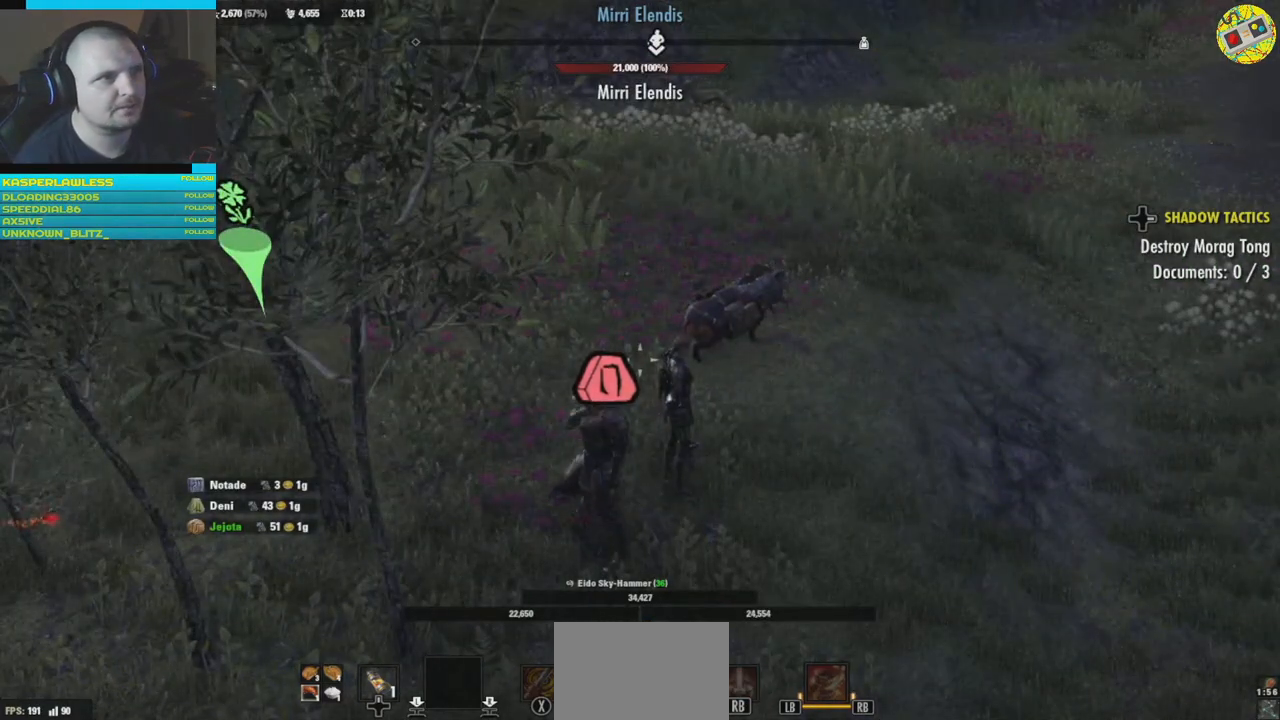
{"dt_ms": 501, "buttons": [], "left_stick": "center", "right_stick": "center", "events": [[184, "SELECT", "up"]]}
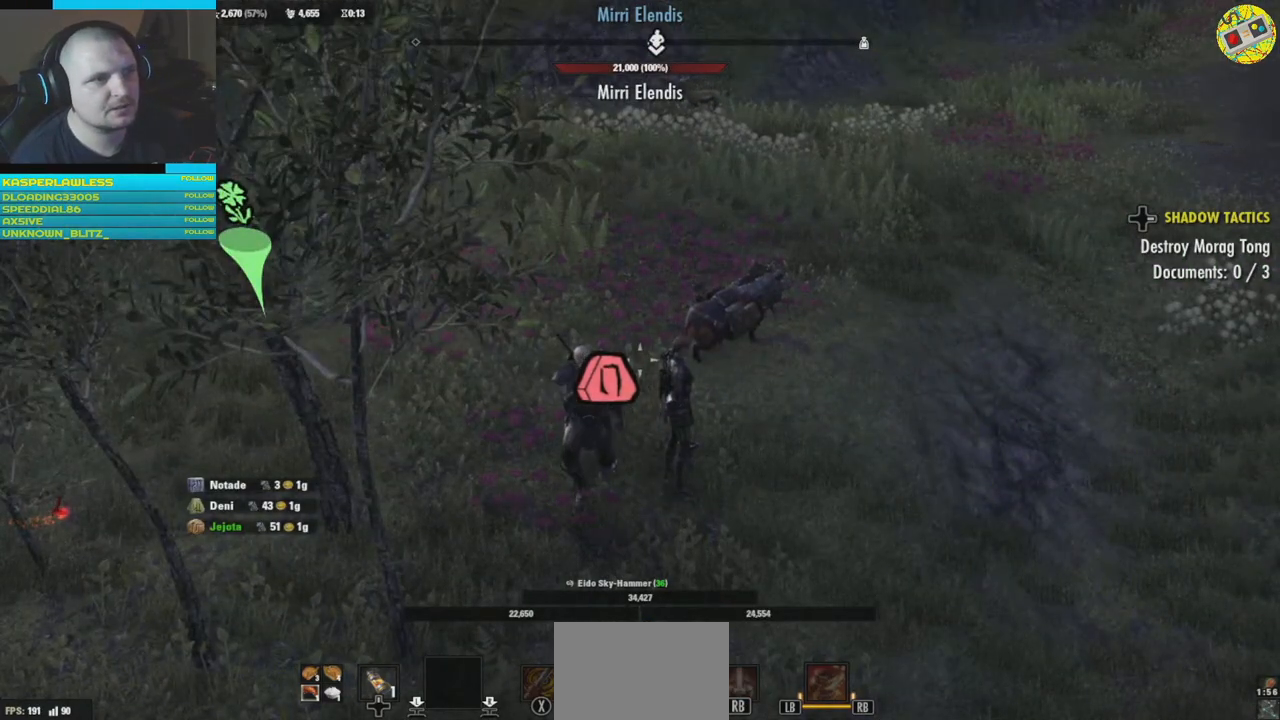
{"dt_ms": 500, "buttons": [], "left_stick": "center", "right_stick": "center", "events": [[100, "left_stick", "right"], [417, "left_stick", "center"]]}
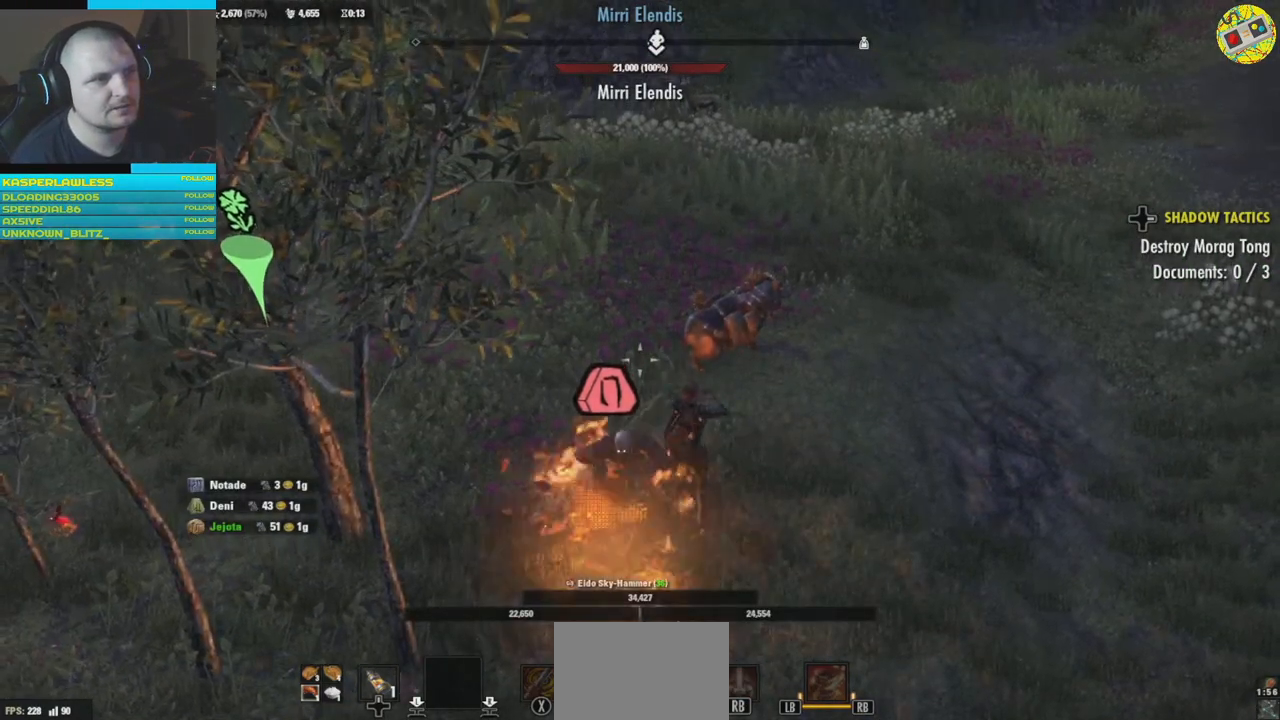
{"dt_ms": 501, "buttons": [], "left_stick": "up", "right_stick": "up-right", "events": [[34, "right_stick", "right"], [134, "left_stick", "up-right"], [467, "right_stick", "up-right"], [484, "left_stick", "up"]]}
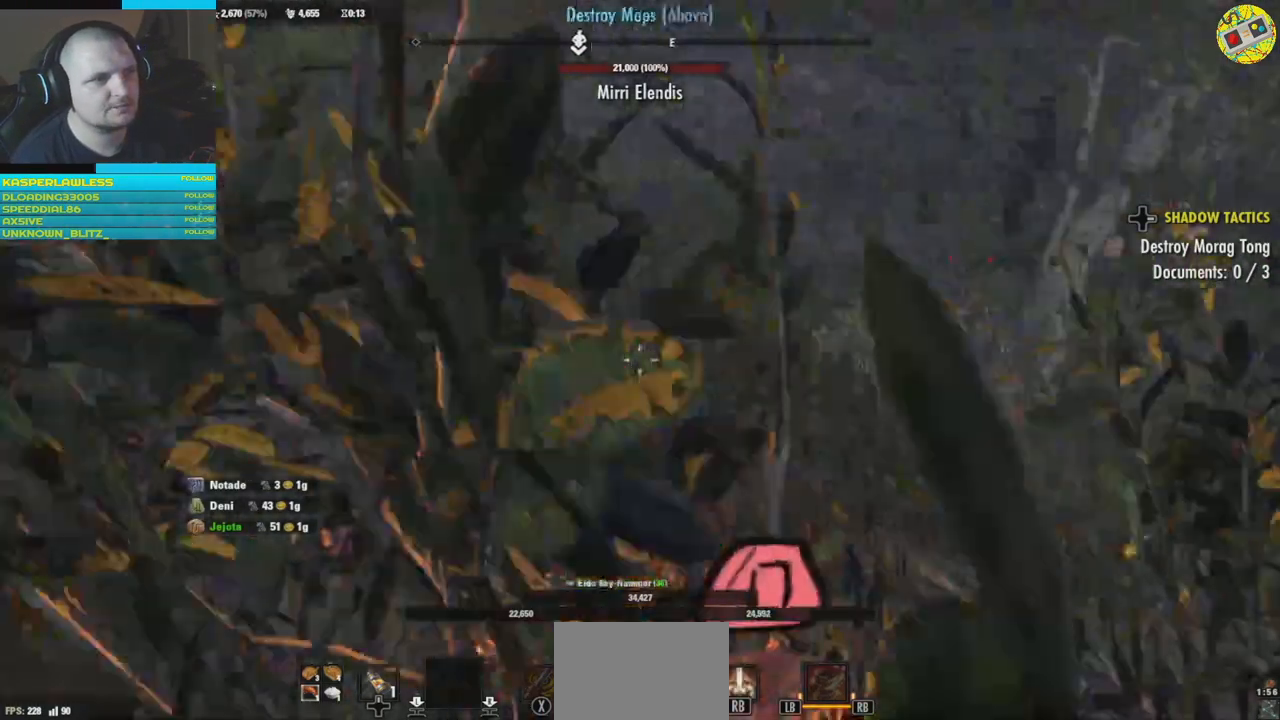
{"dt_ms": 500, "buttons": [], "left_stick": "up", "right_stick": "up-left", "events": [[83, "right_stick", "up"], [300, "right_stick", "up-left"]]}
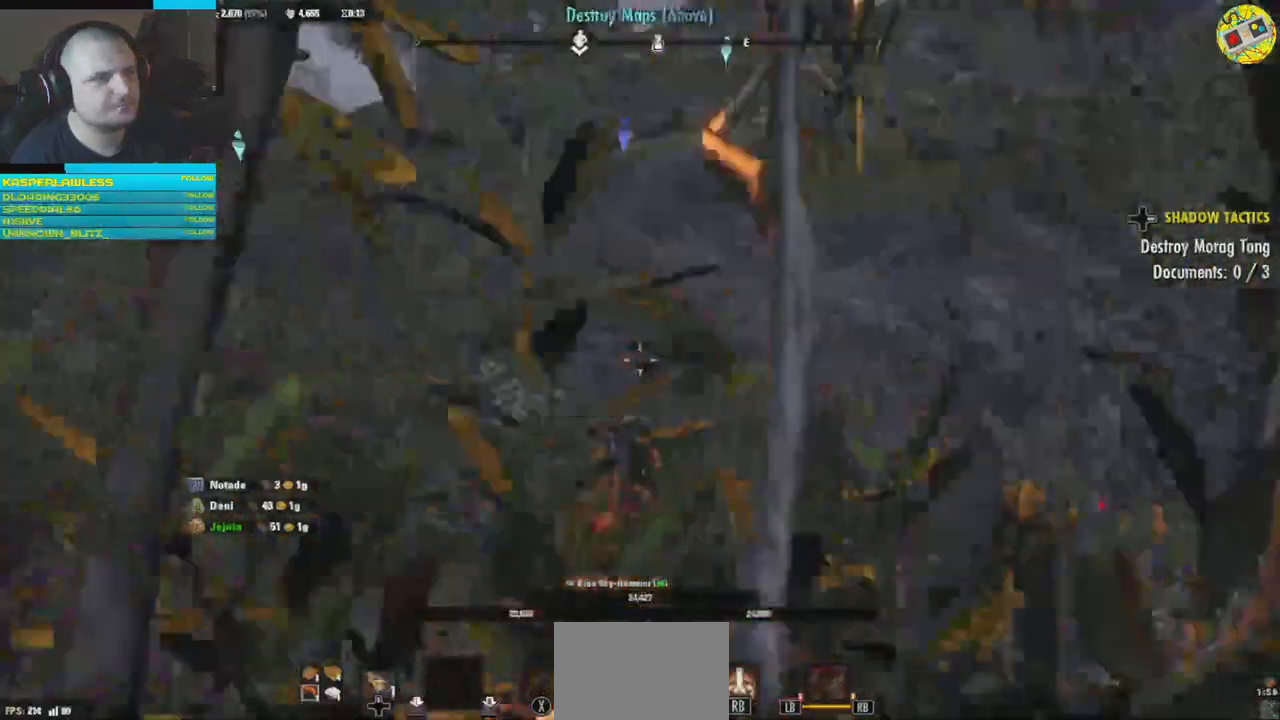
{"dt_ms": 501, "buttons": [], "left_stick": "up", "right_stick": "center", "events": [[117, "L3", "down"], [134, "right_stick", "center"], [284, "L3", "up"]]}
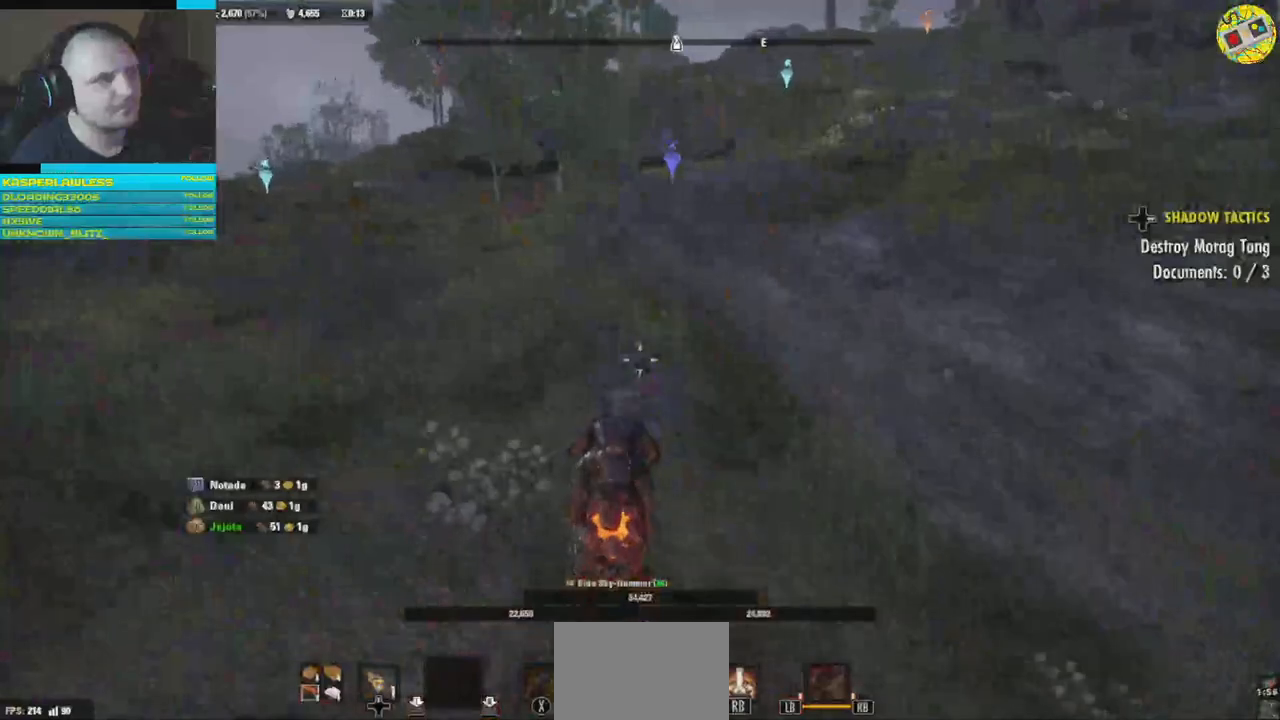
{"dt_ms": 500, "buttons": [], "left_stick": "up", "right_stick": "center", "events": [[117, "right_stick", "left"], [400, "right_stick", "center"]]}
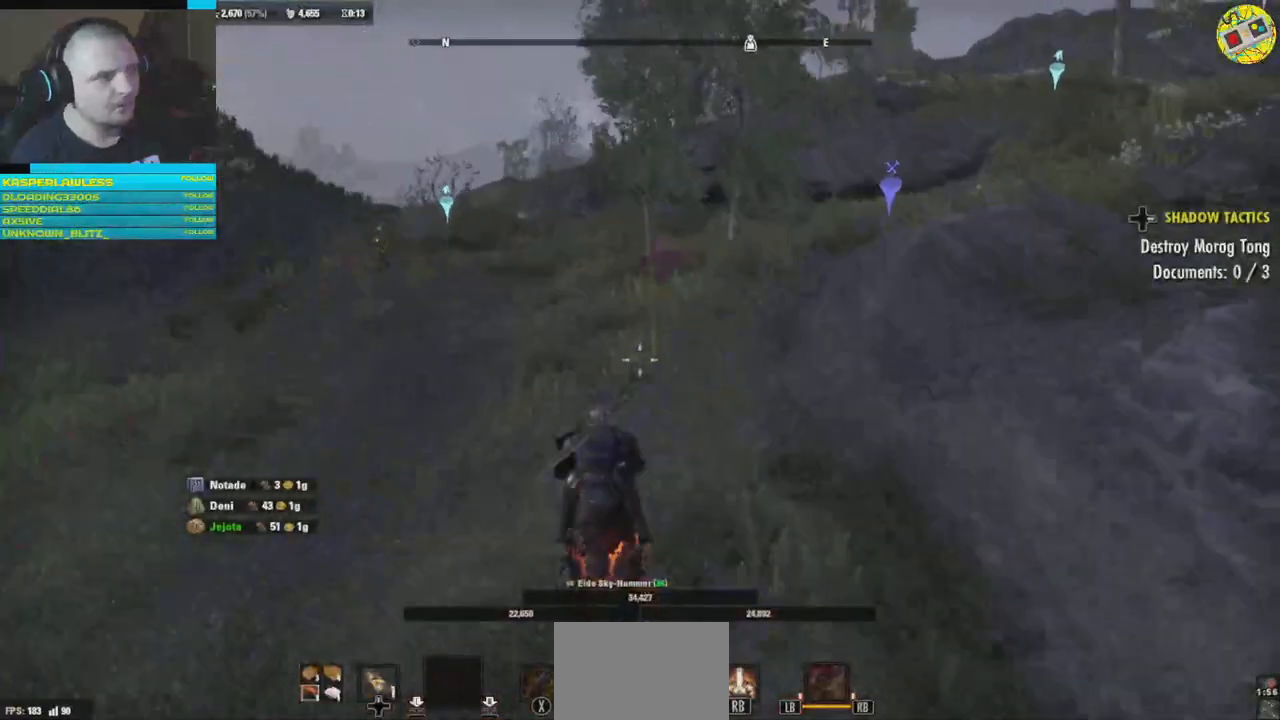
{"dt_ms": 501, "buttons": [], "left_stick": "up-right", "right_stick": "center", "events": [[201, "left_stick", "up-right"], [217, "right_stick", "right"], [401, "right_stick", "center"]]}
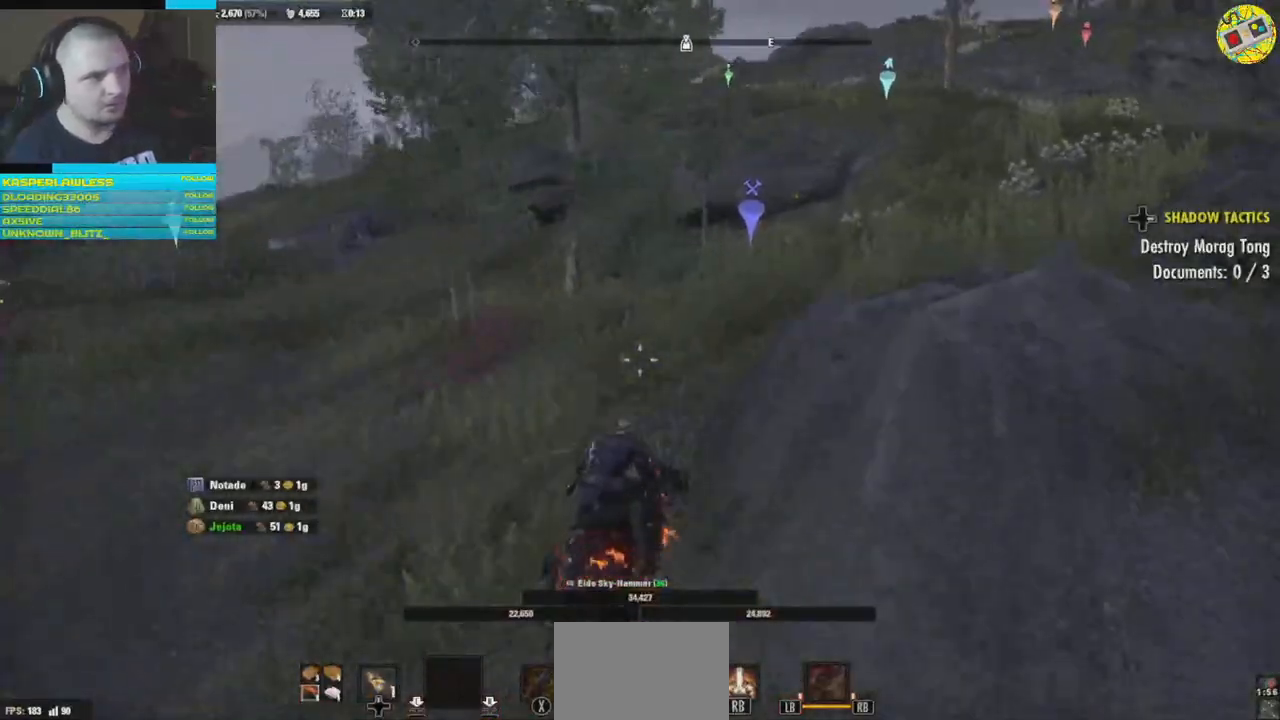
{"dt_ms": 500, "buttons": [], "left_stick": "up", "right_stick": "right", "events": [[16, "left_stick", "up"], [233, "right_stick", "right"]]}
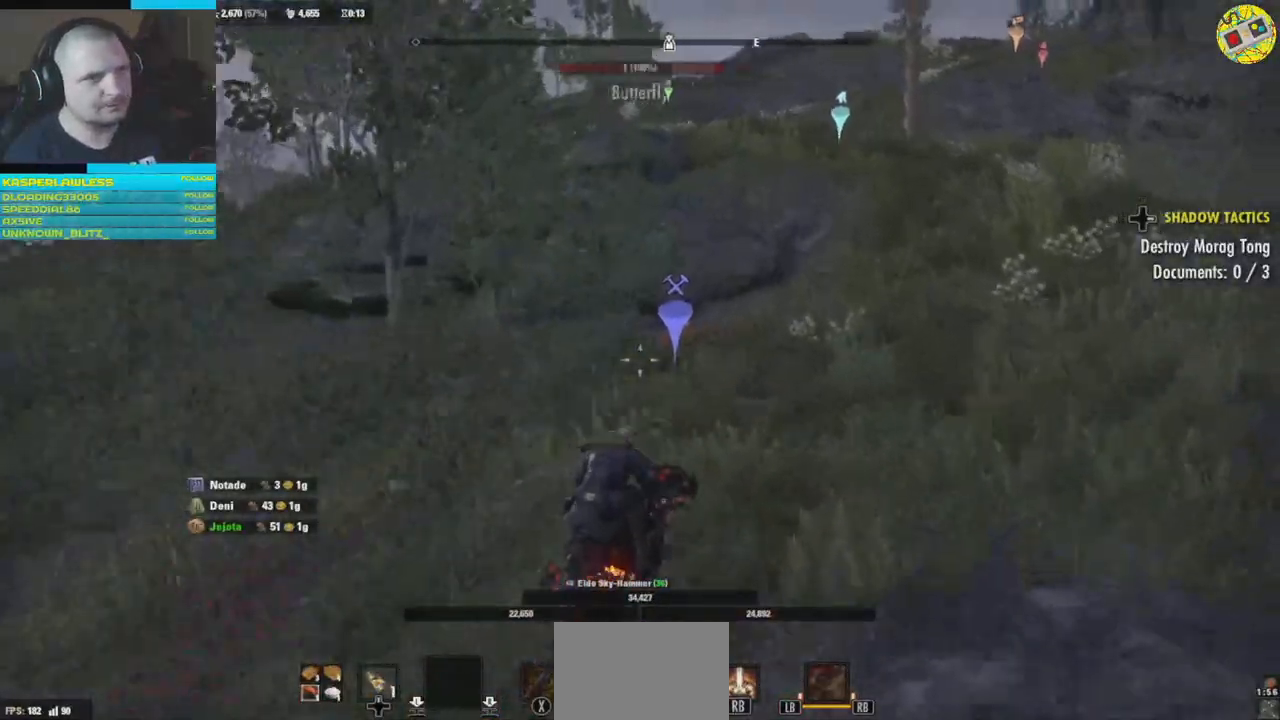
{"dt_ms": 501, "buttons": [], "left_stick": "center", "right_stick": "down-left", "events": [[117, "right_stick", "center"], [184, "right_stick", "down-left"], [417, "left_stick", "center"]]}
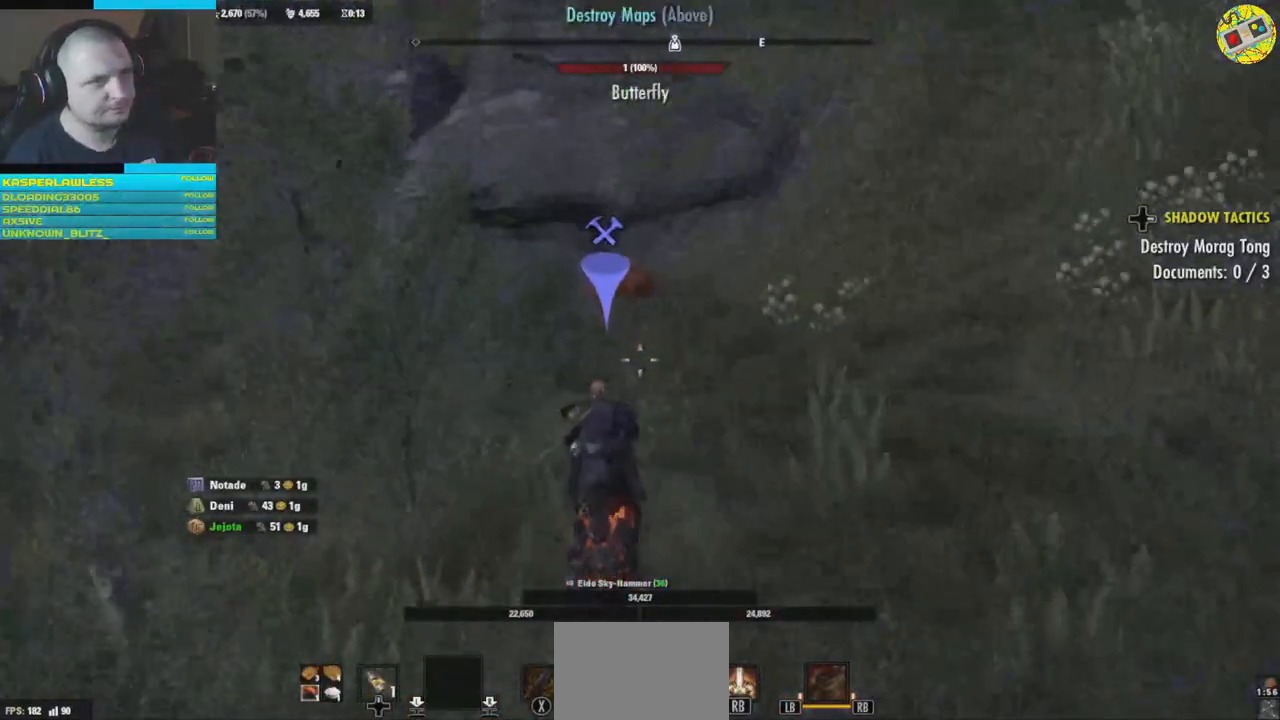
{"dt_ms": 500, "buttons": [], "left_stick": "center", "right_stick": "center", "events": [[100, "right_stick", "center"], [183, "left_stick", "up"], [417, "left_stick", "center"]]}
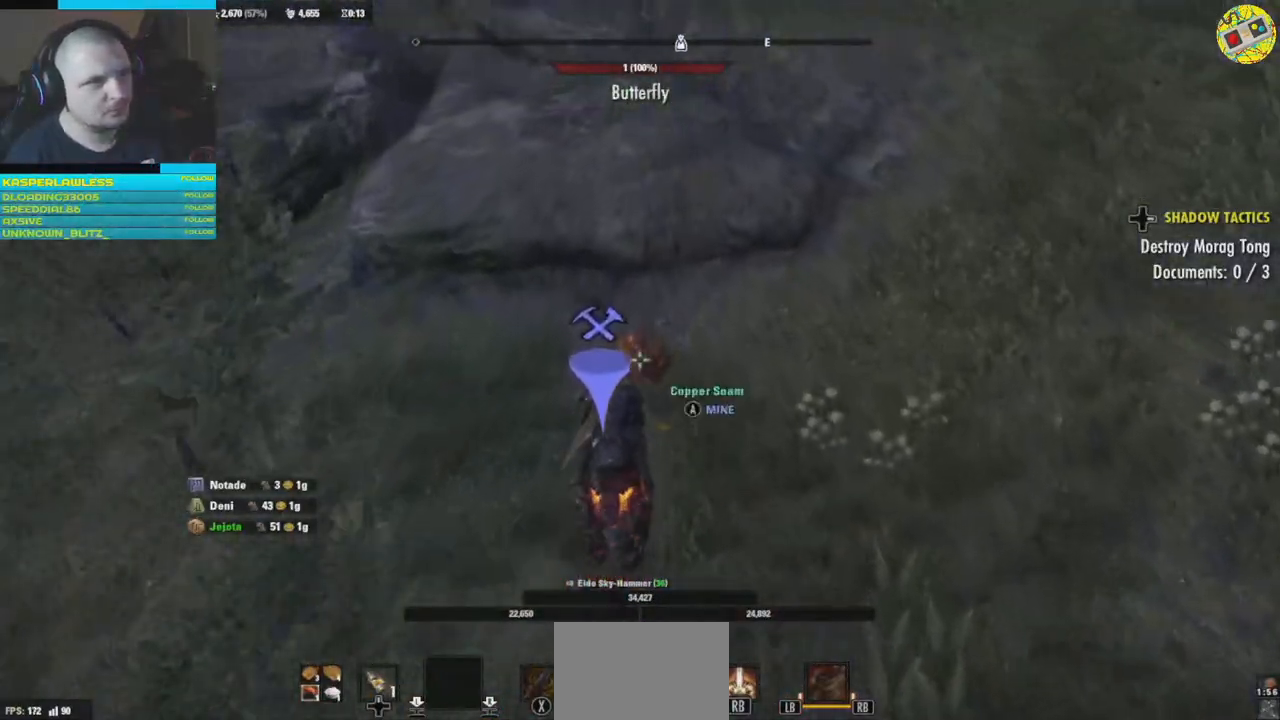
{"dt_ms": 501, "buttons": [], "left_stick": "center", "right_stick": "center", "events": [[17, "A", "down"], [217, "A", "up"]]}
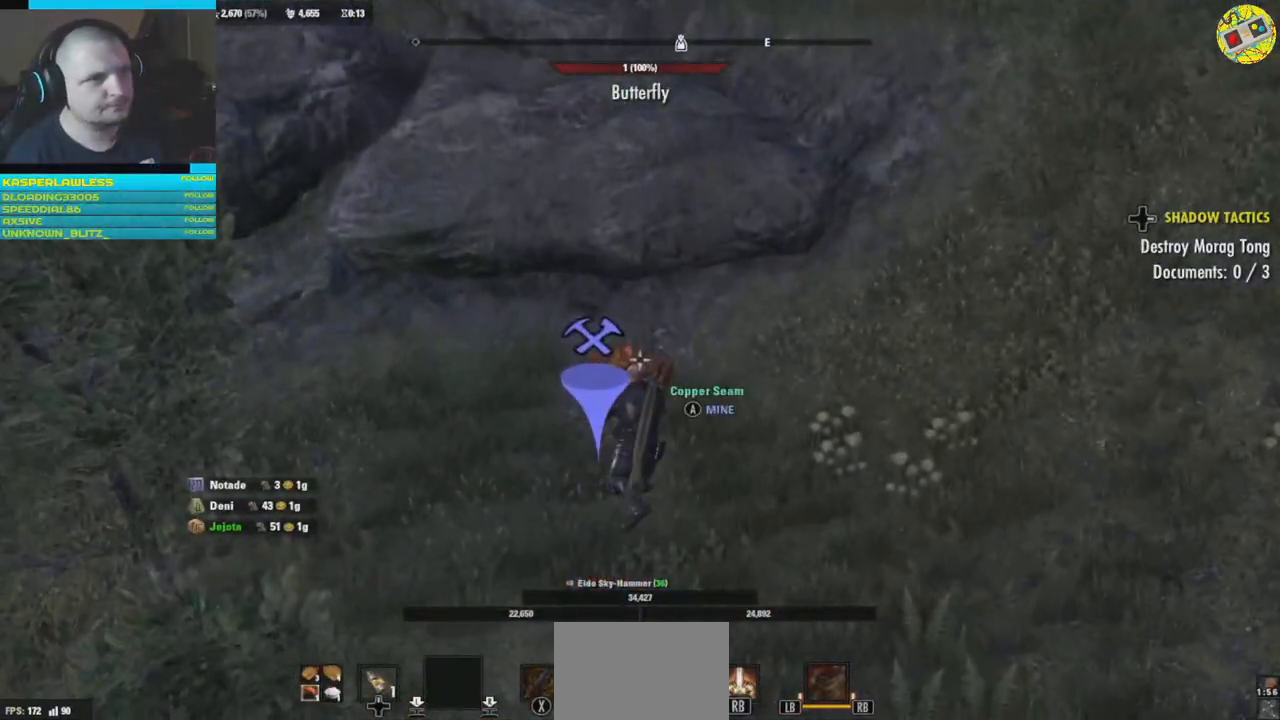
{"dt_ms": 500, "buttons": [], "left_stick": "center", "right_stick": "center", "events": []}
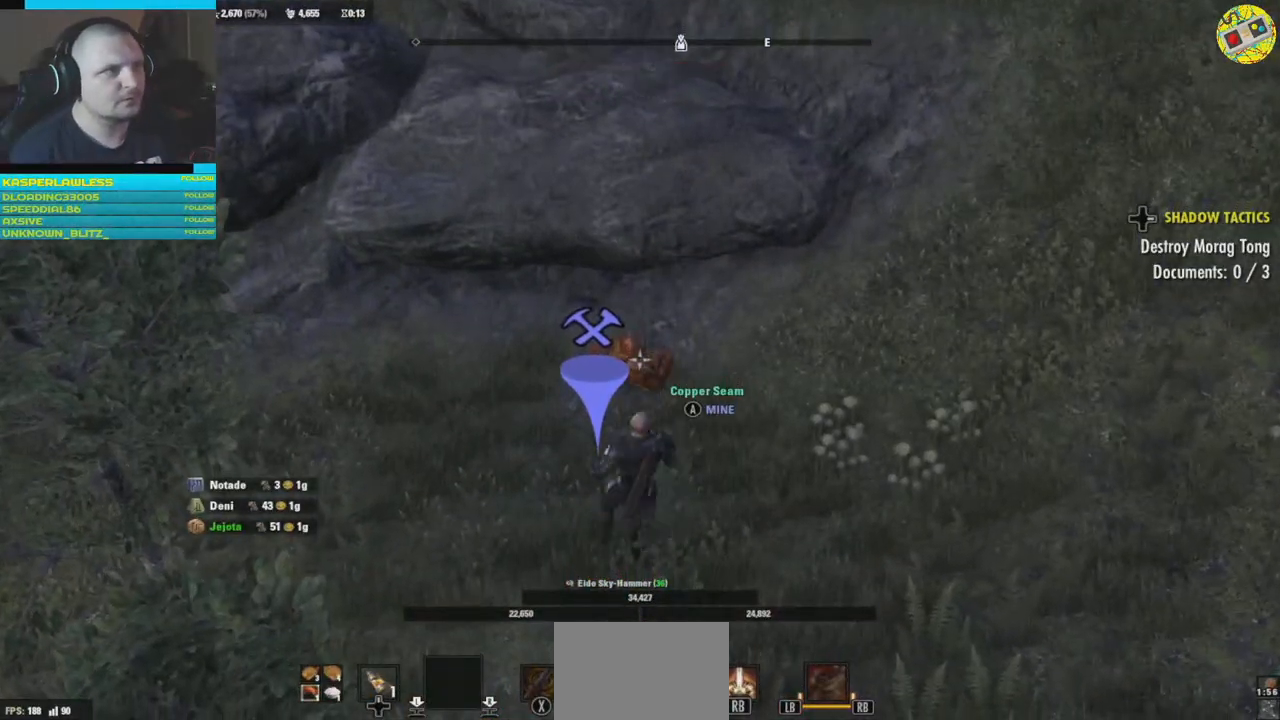
{"dt_ms": 501, "buttons": [], "left_stick": "center", "right_stick": "center", "events": []}
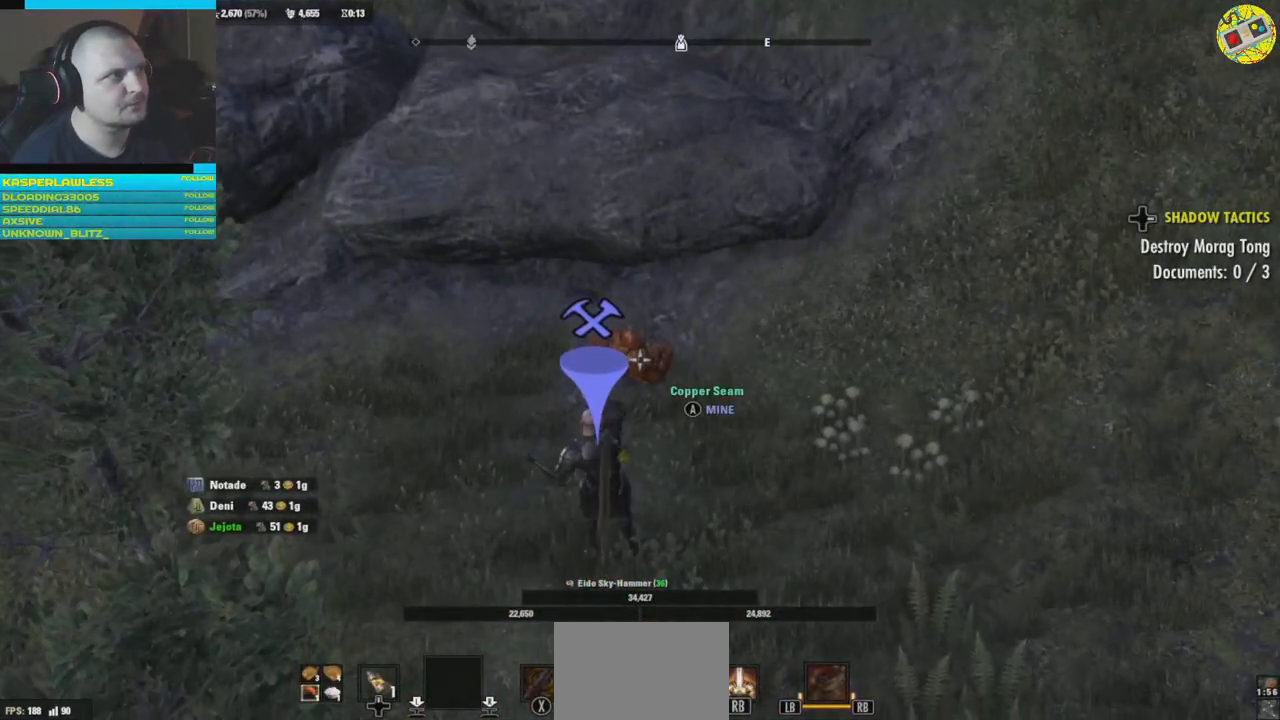
{"dt_ms": 500, "buttons": [], "left_stick": "center", "right_stick": "center", "events": []}
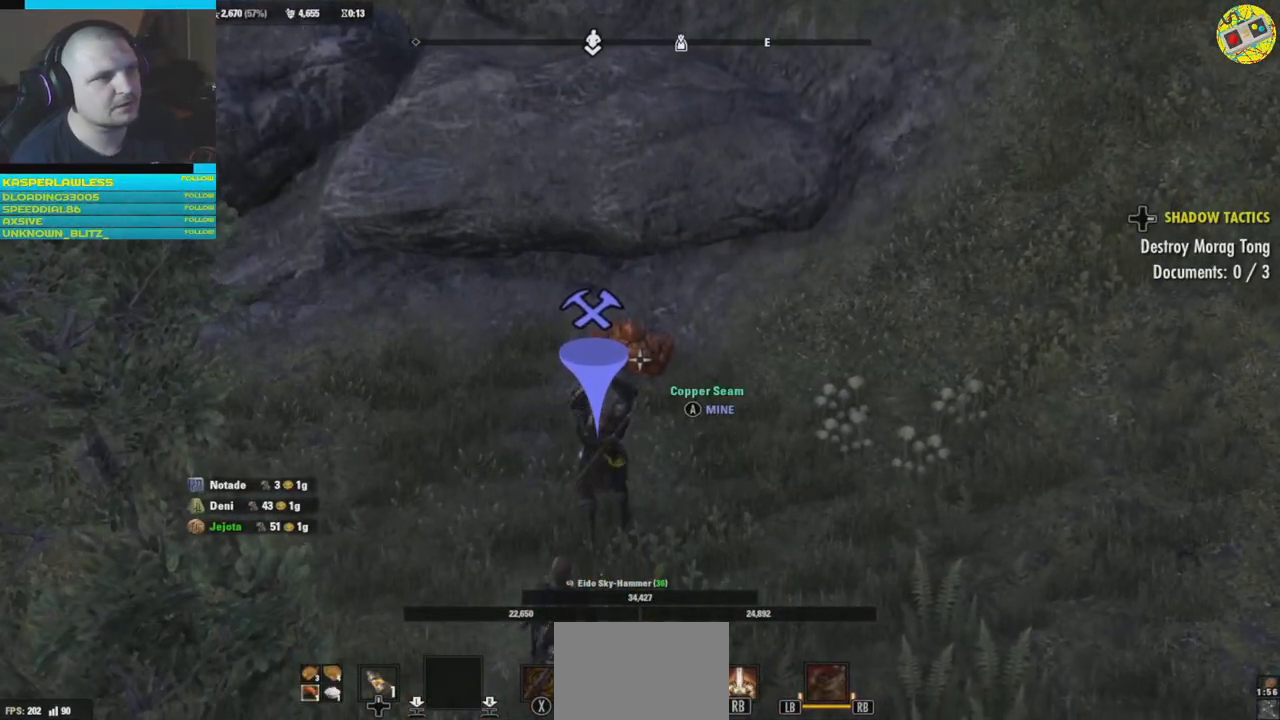
{"dt_ms": 501, "buttons": [], "left_stick": "center", "right_stick": "center", "events": []}
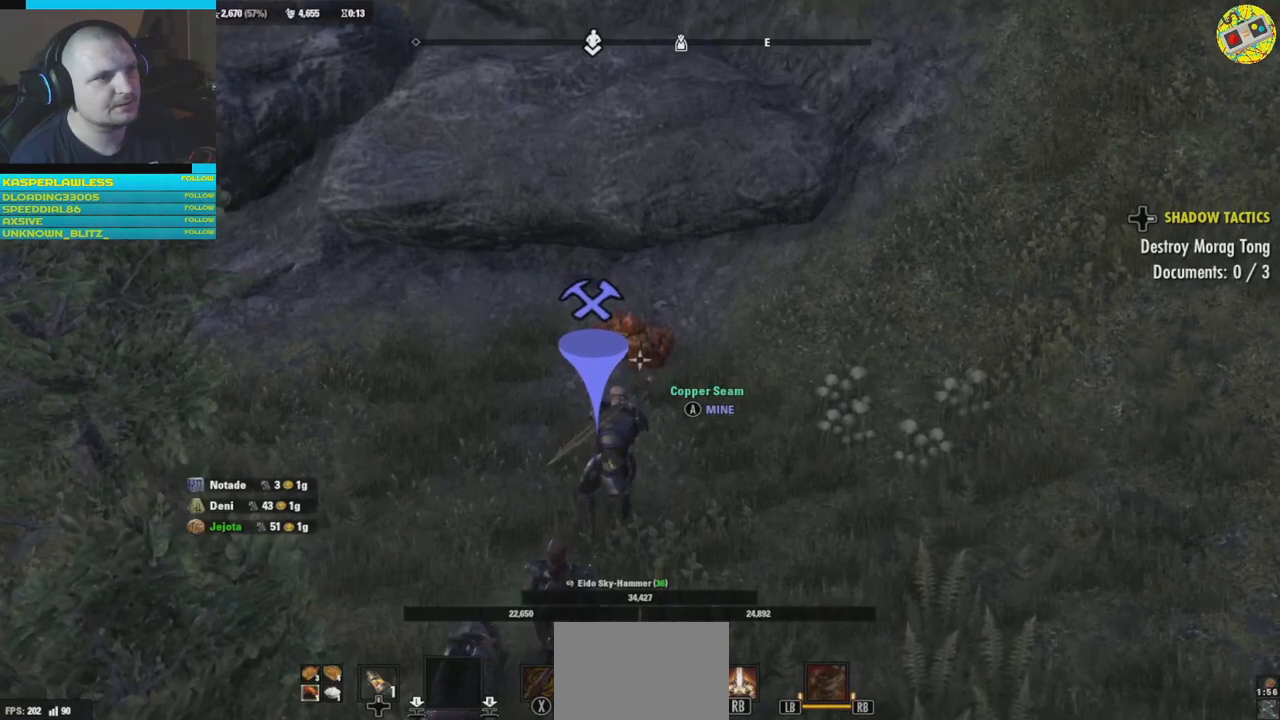
{"dt_ms": 500, "buttons": [], "left_stick": "center", "right_stick": "center", "events": []}
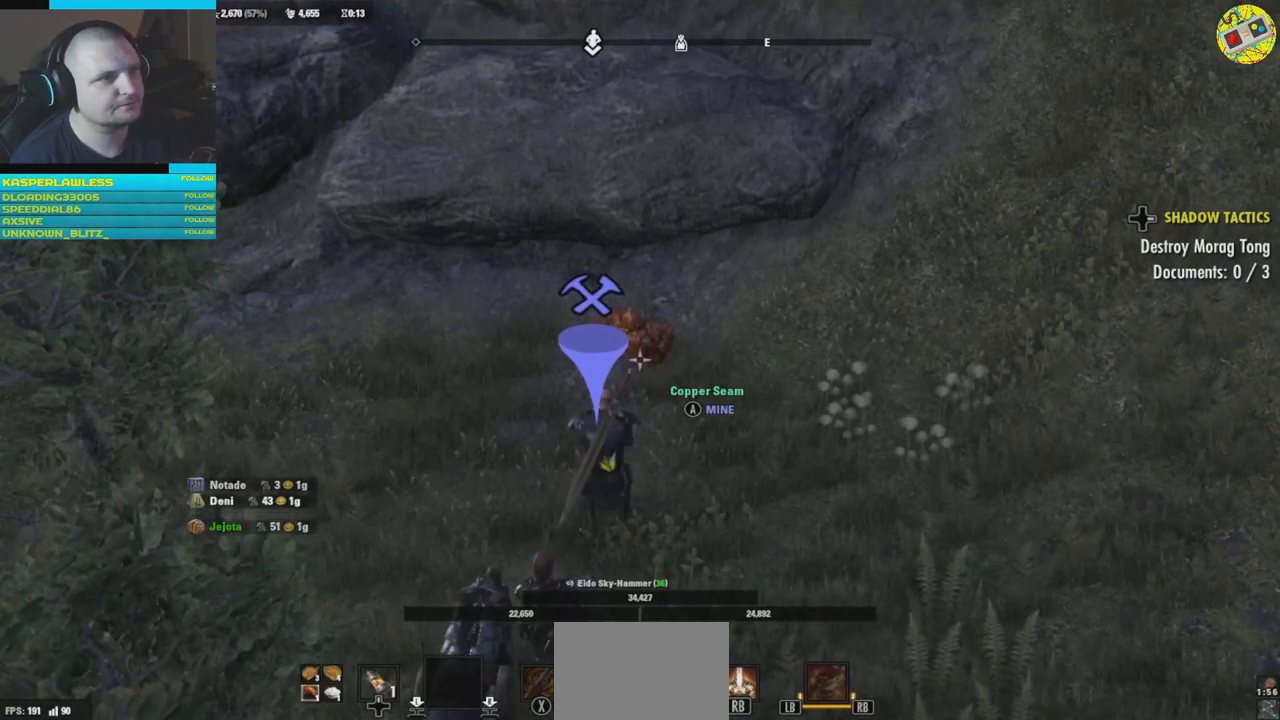
{"dt_ms": 501, "buttons": [], "left_stick": "center", "right_stick": "center", "events": []}
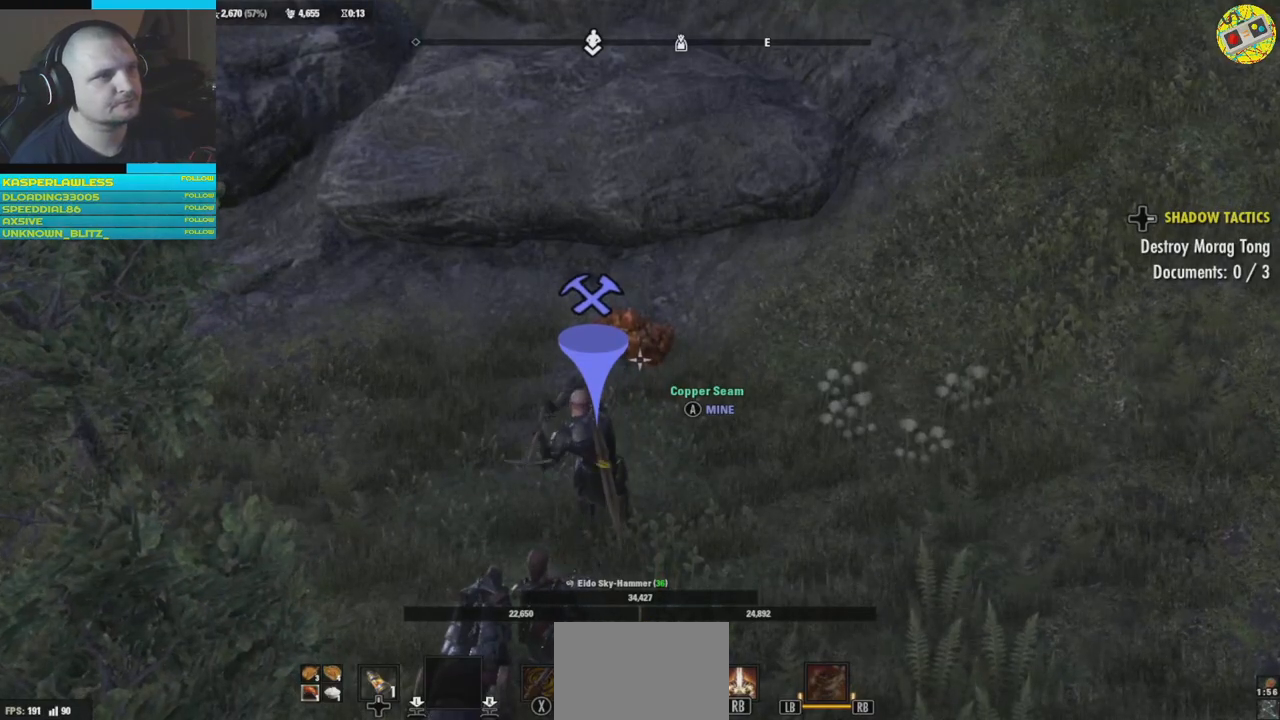
{"dt_ms": 500, "buttons": [], "left_stick": "center", "right_stick": "center", "events": []}
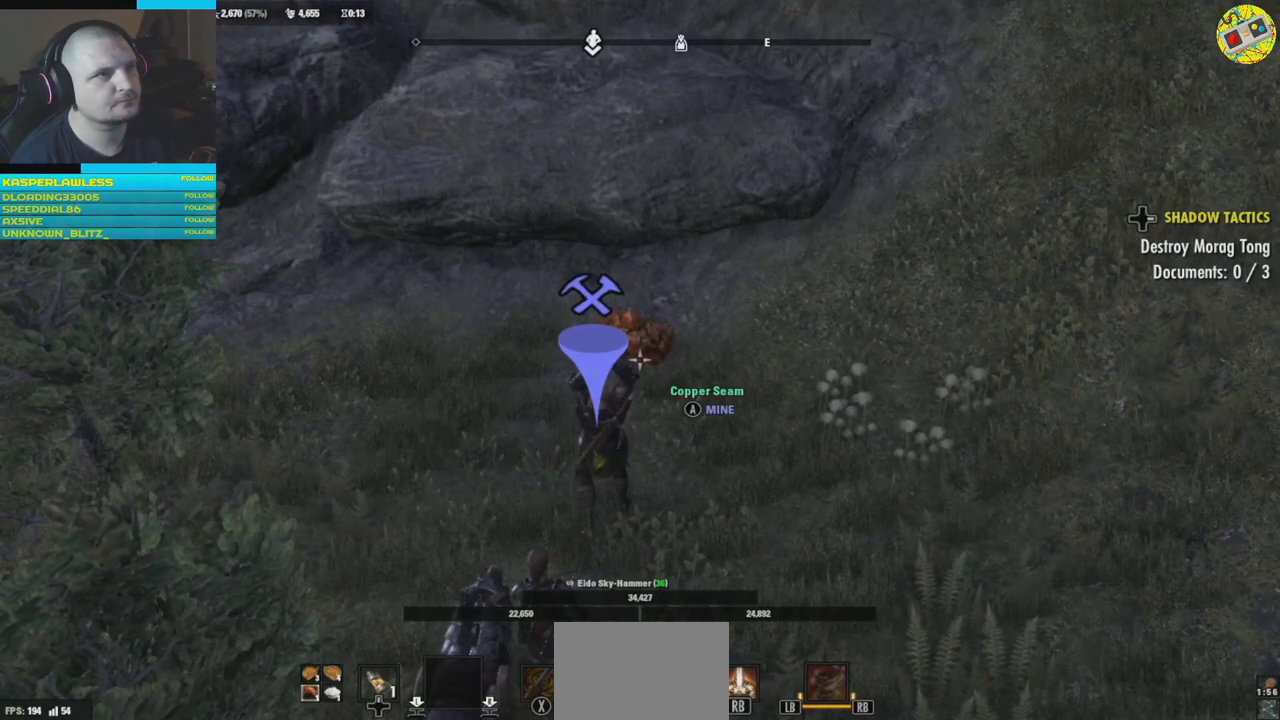
{"dt_ms": 501, "buttons": [], "left_stick": "center", "right_stick": "center", "events": []}
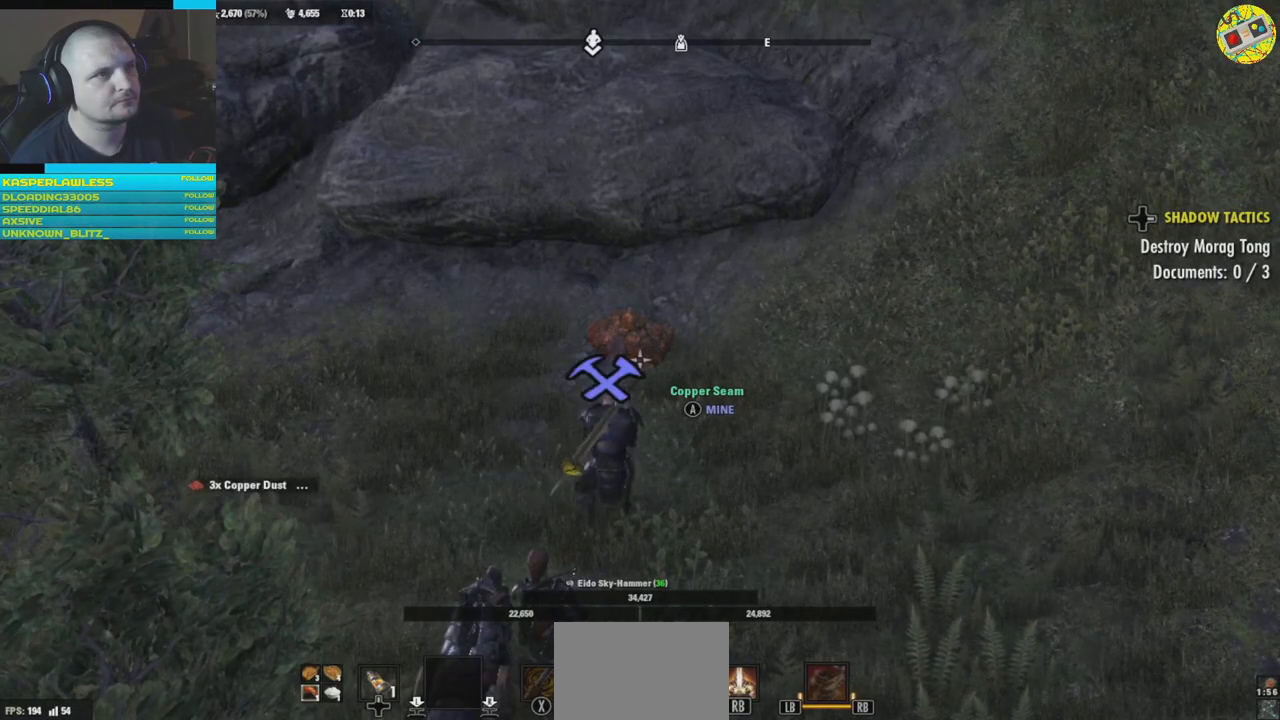
{"dt_ms": 500, "buttons": [], "left_stick": "right", "right_stick": "up-right", "events": [[150, "left_stick", "right"], [300, "right_stick", "up-right"]]}
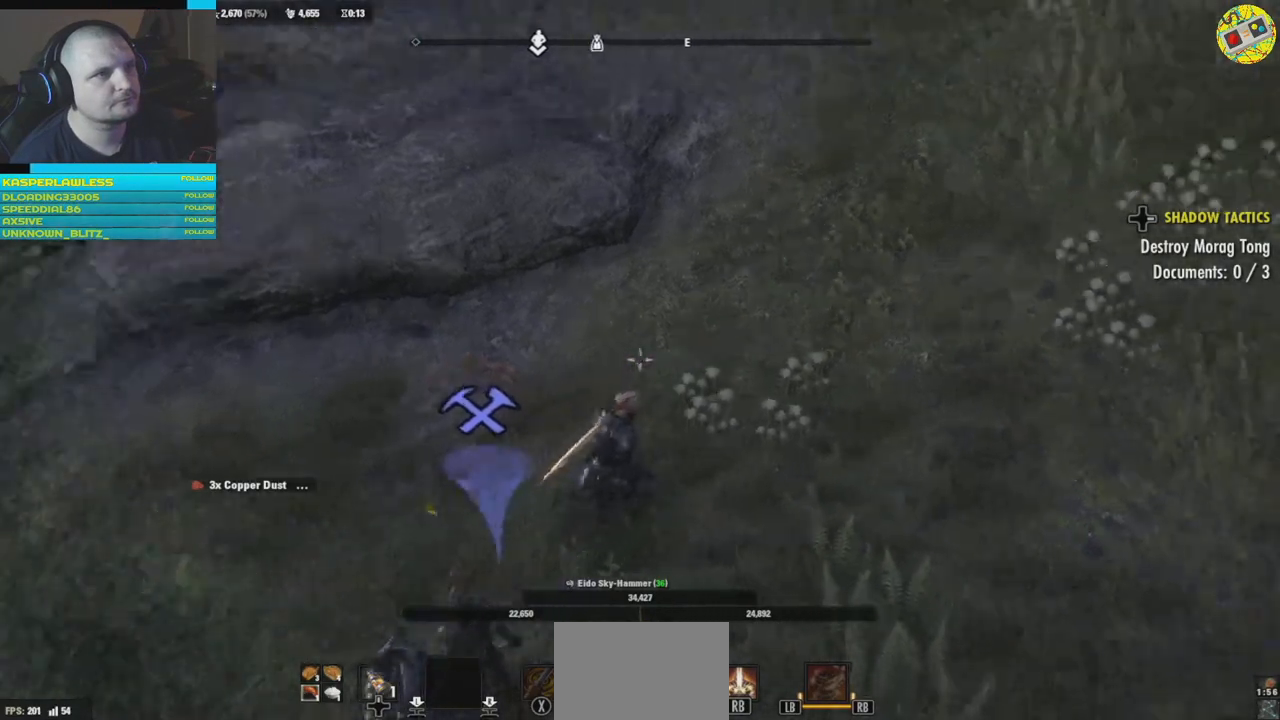
{"dt_ms": 985, "buttons": [], "left_stick": "up", "right_stick": "center"}
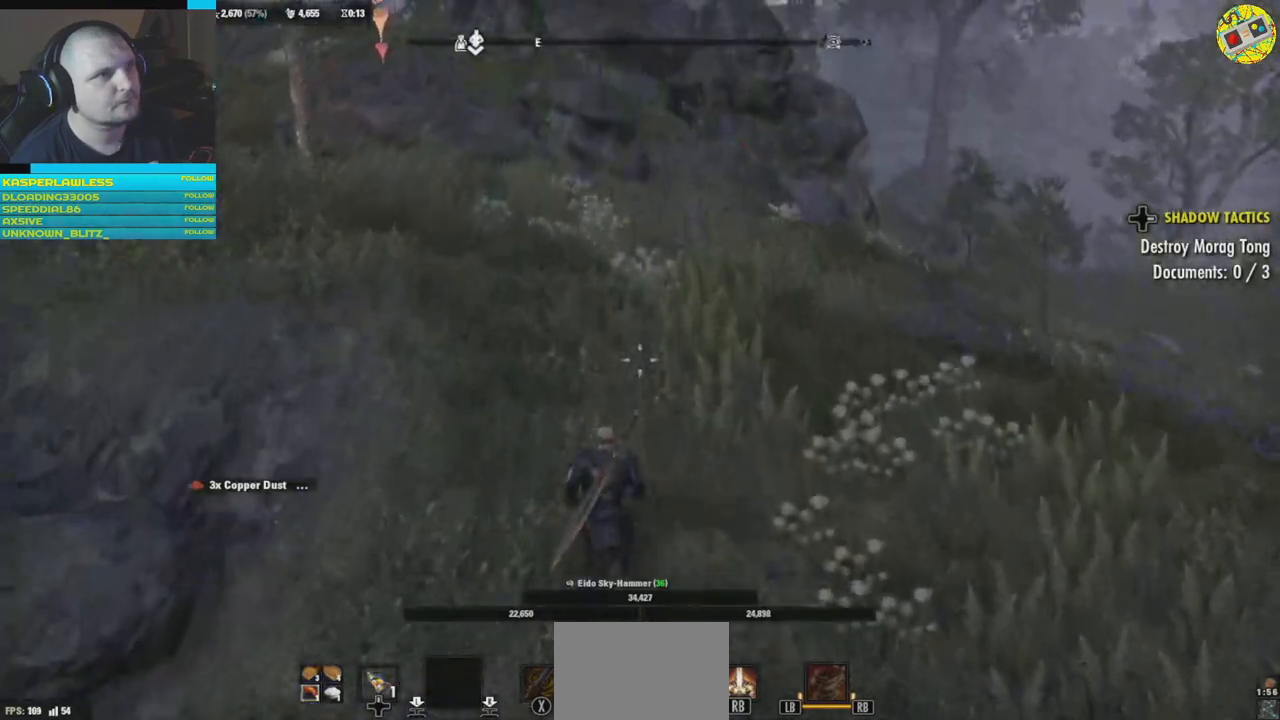
{"dt_ms": 500, "buttons": [], "left_stick": "up-right", "right_stick": "left", "events": [[116, "left_stick", "up-right"], [400, "right_stick", "left"]]}
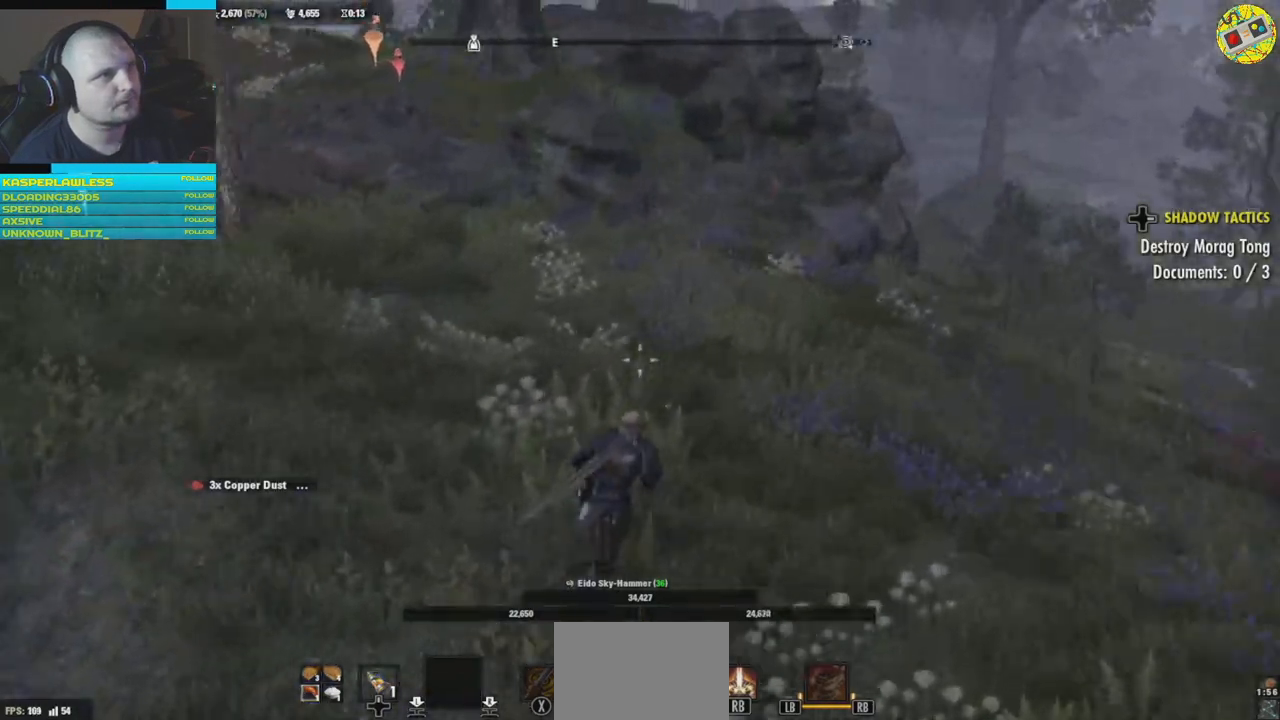
{"dt_ms": 501, "buttons": [], "left_stick": "up", "right_stick": "left", "events": [[451, "left_stick", "up"]]}
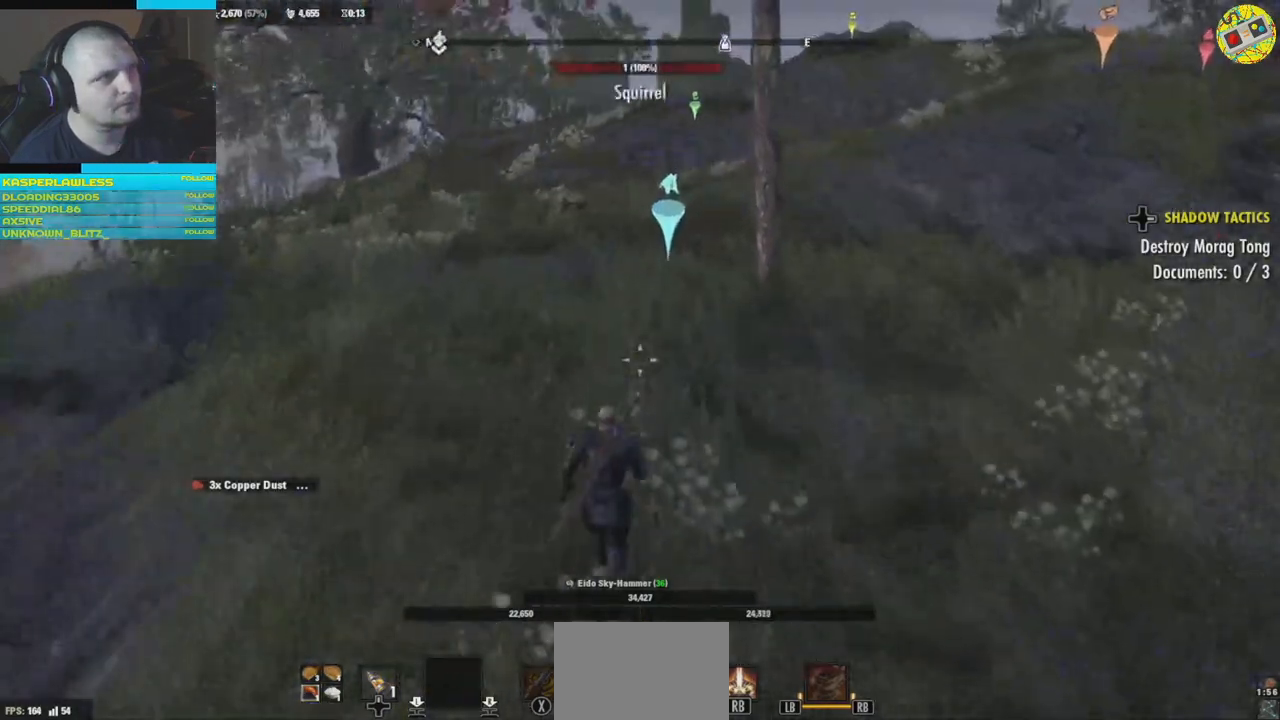
{"dt_ms": 500, "buttons": [], "left_stick": "up", "right_stick": "center", "events": [[500, "right_stick", "center"]]}
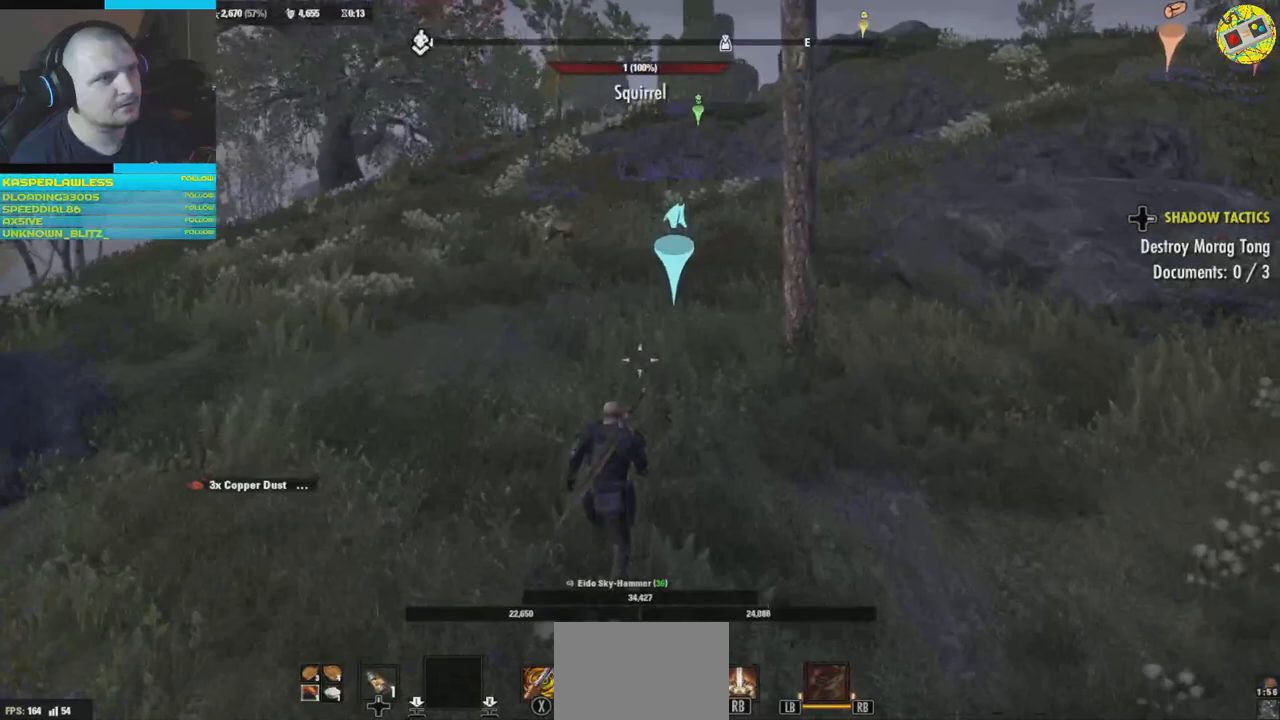
{"dt_ms": 501, "buttons": [], "left_stick": "up", "right_stick": "down-right", "events": [[334, "right_stick", "down-right"]]}